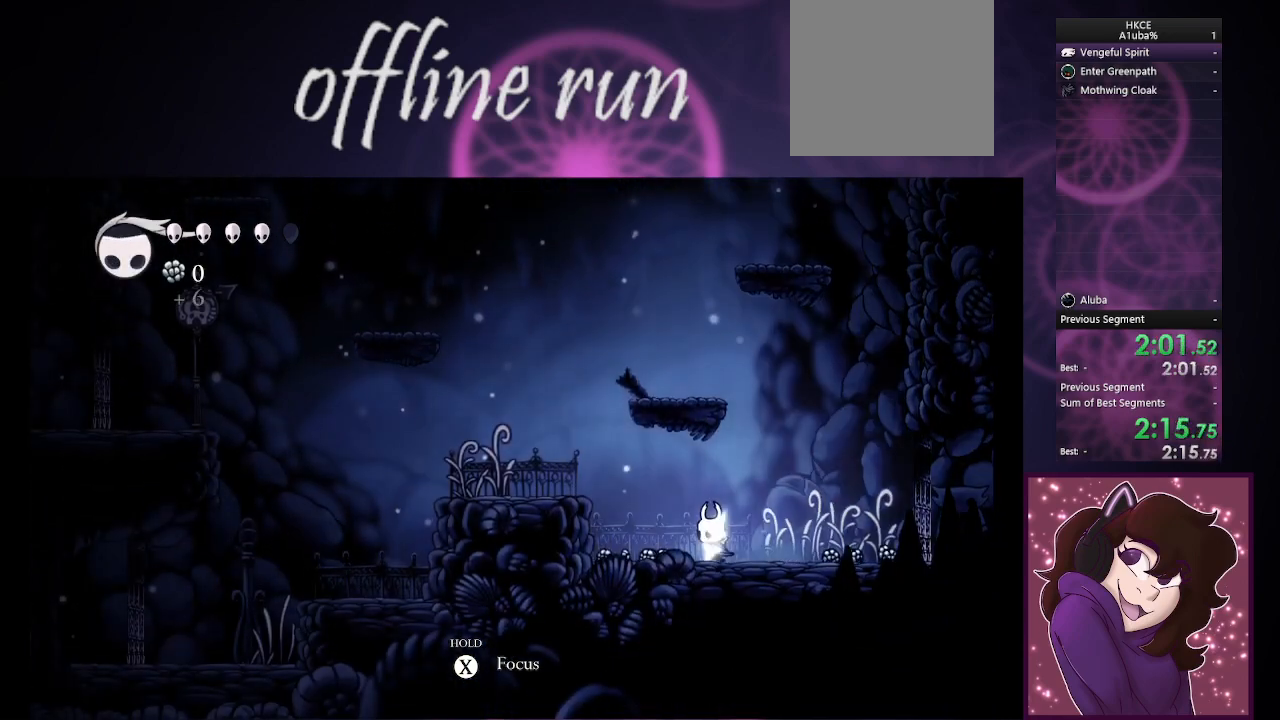
Gameplay with a controller (PlayStation layout); each line is a JSON object with the inputs held at the frame after it (dt_ms = milliseconds from this image to that frame). "button_events" lists button changes between this image and that frame as [ms after this image, input, new state], when the widget could be followed in between (sticks are given only as held states).
{"dt_ms": 500, "buttons": [], "left_stick": "right", "right_stick": "center", "button_events": []}
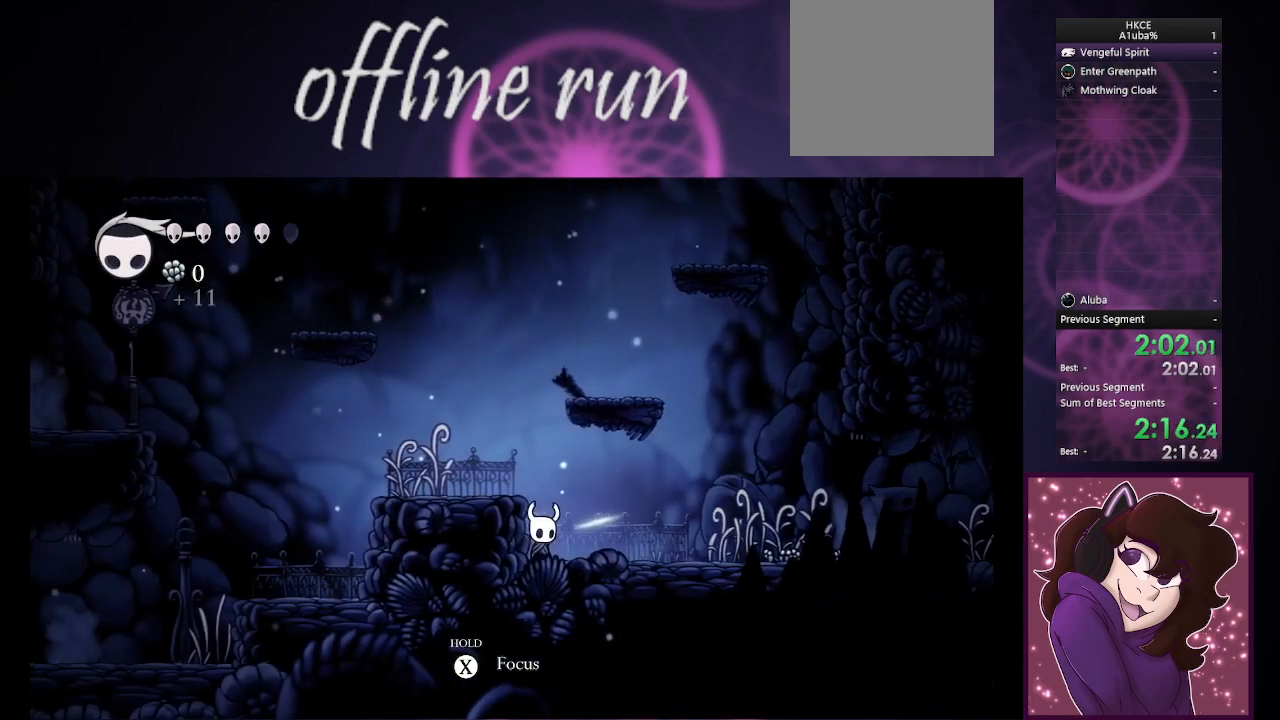
{"dt_ms": 500, "buttons": [], "left_stick": "right", "right_stick": "center", "button_events": []}
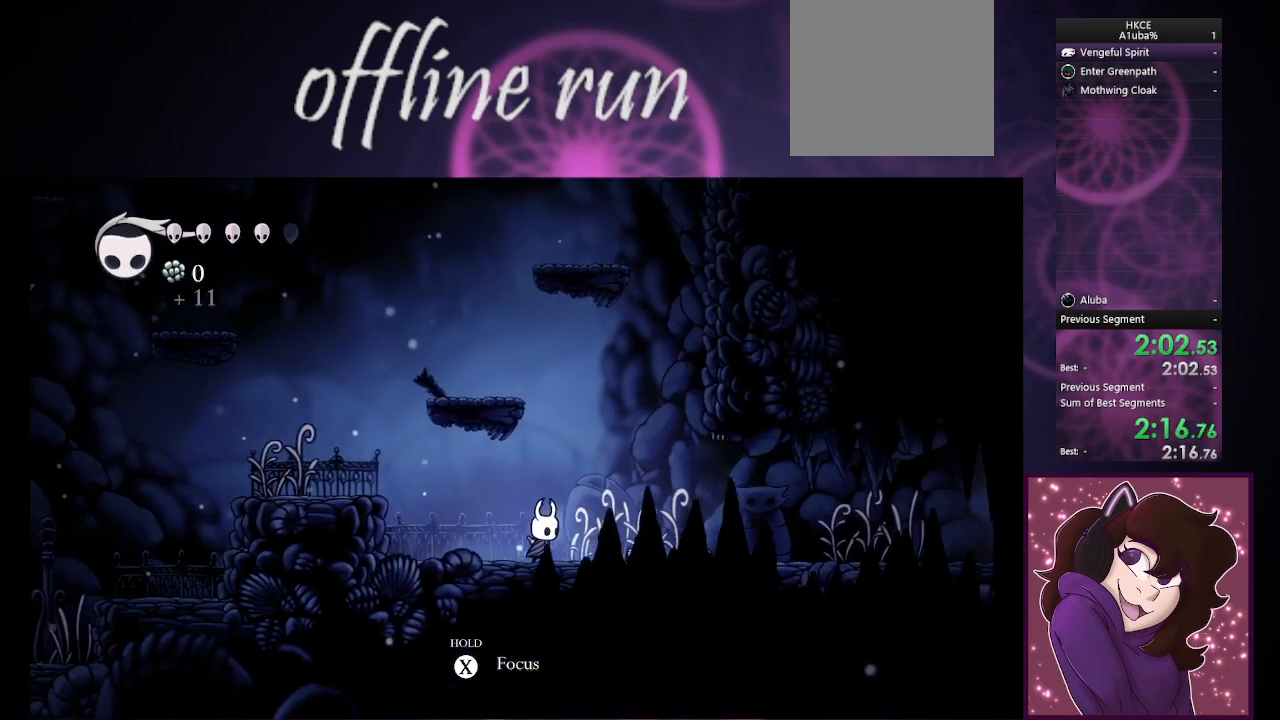
{"dt_ms": 500, "buttons": [], "left_stick": "right", "right_stick": "center", "button_events": []}
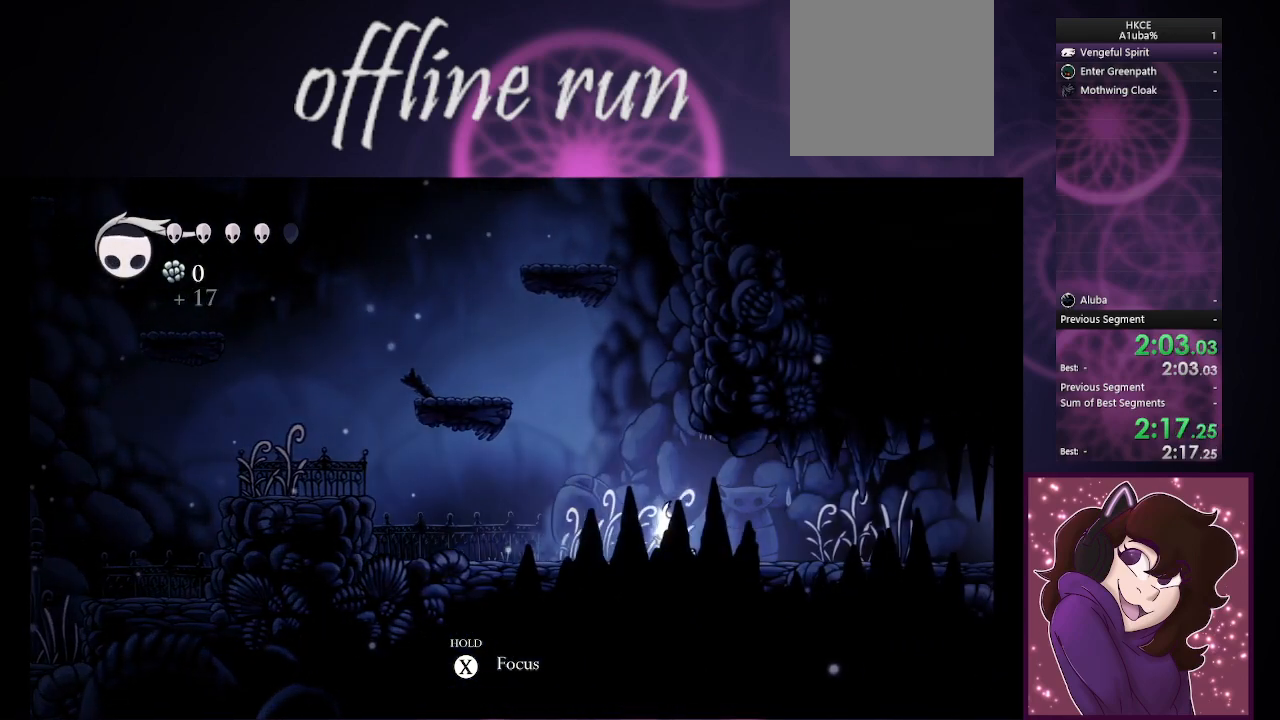
{"dt_ms": 500, "buttons": [], "left_stick": "right", "right_stick": "center", "button_events": []}
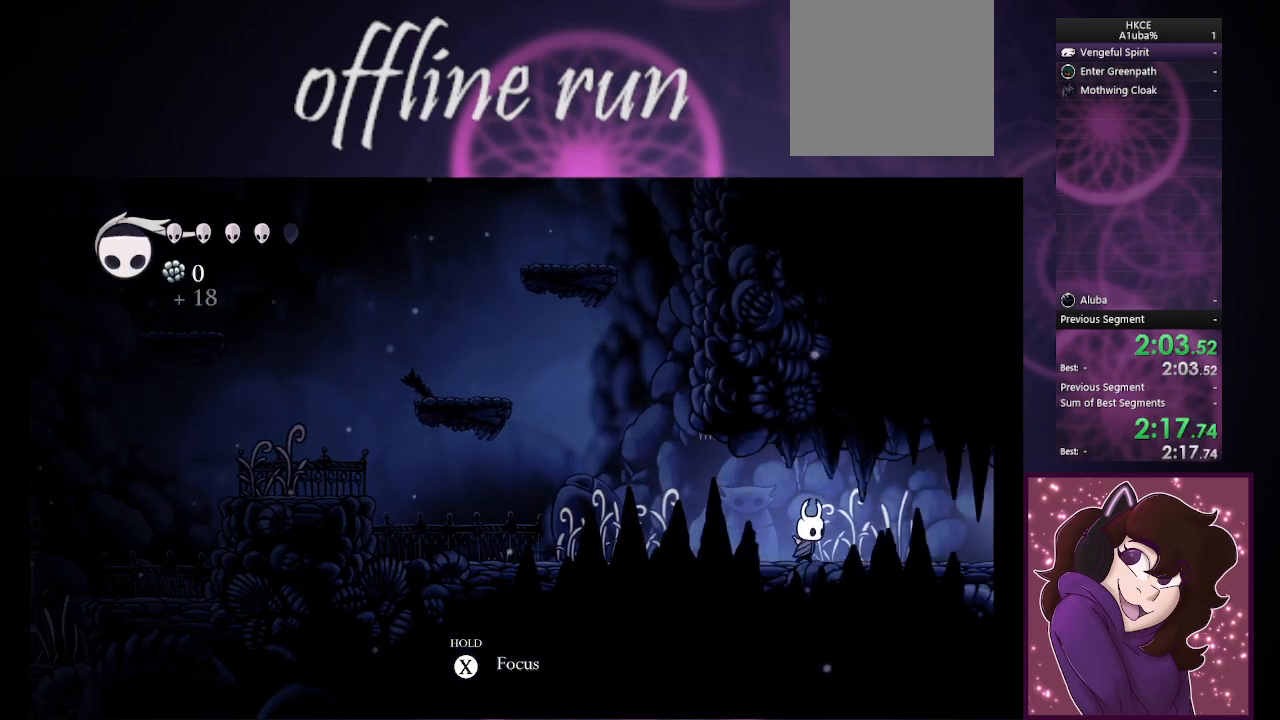
{"dt_ms": 500, "buttons": [], "left_stick": "right", "right_stick": "center", "button_events": []}
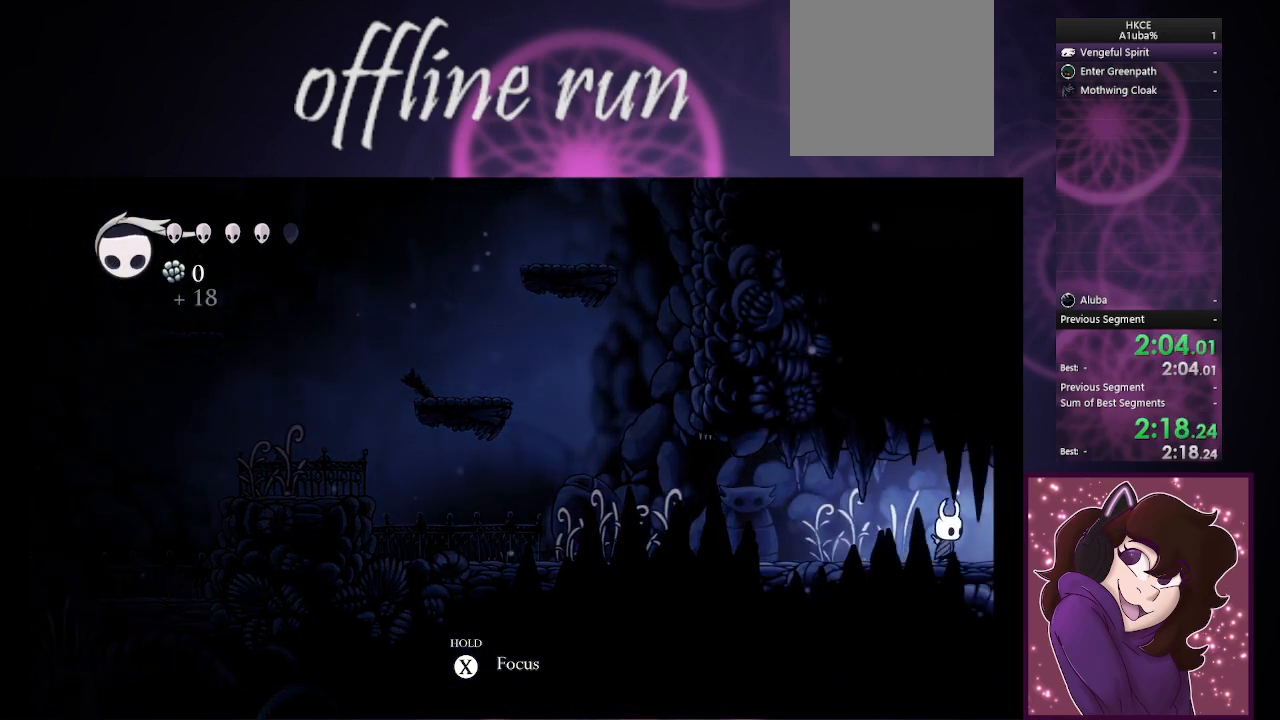
{"dt_ms": 500, "buttons": [], "left_stick": "right", "right_stick": "center", "button_events": []}
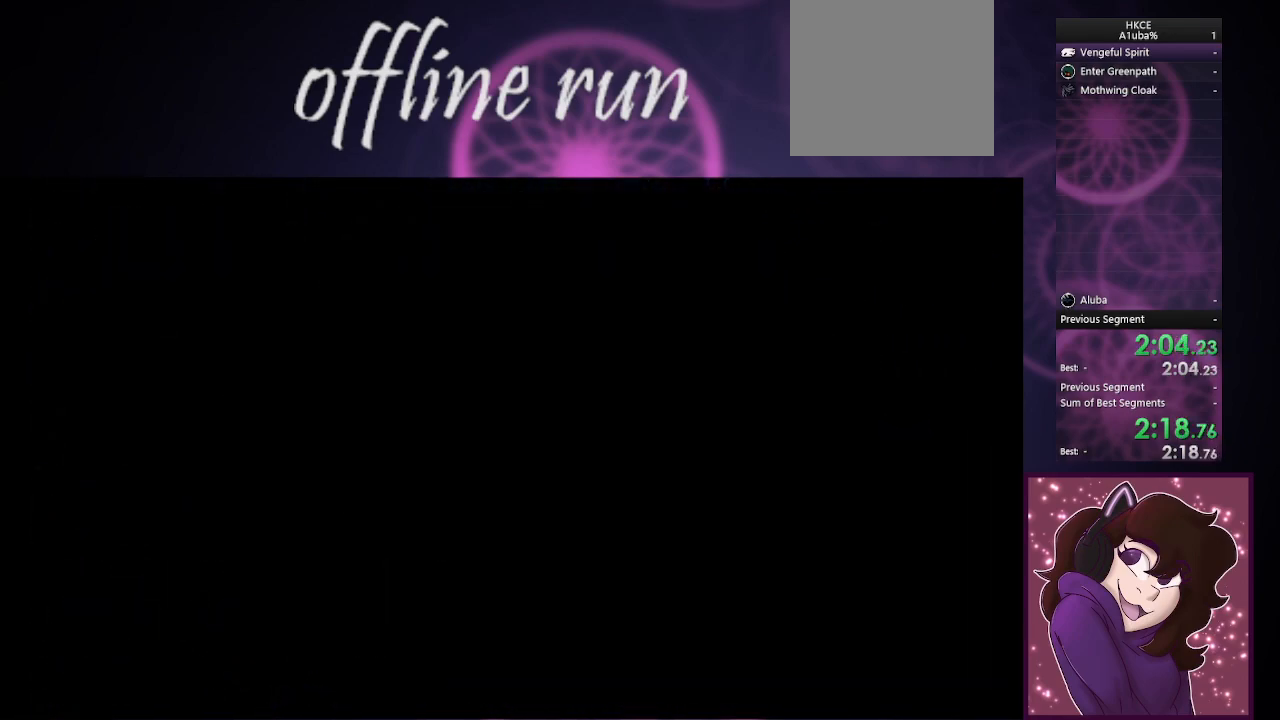
{"dt_ms": 500, "buttons": [], "left_stick": "right", "right_stick": "center", "button_events": []}
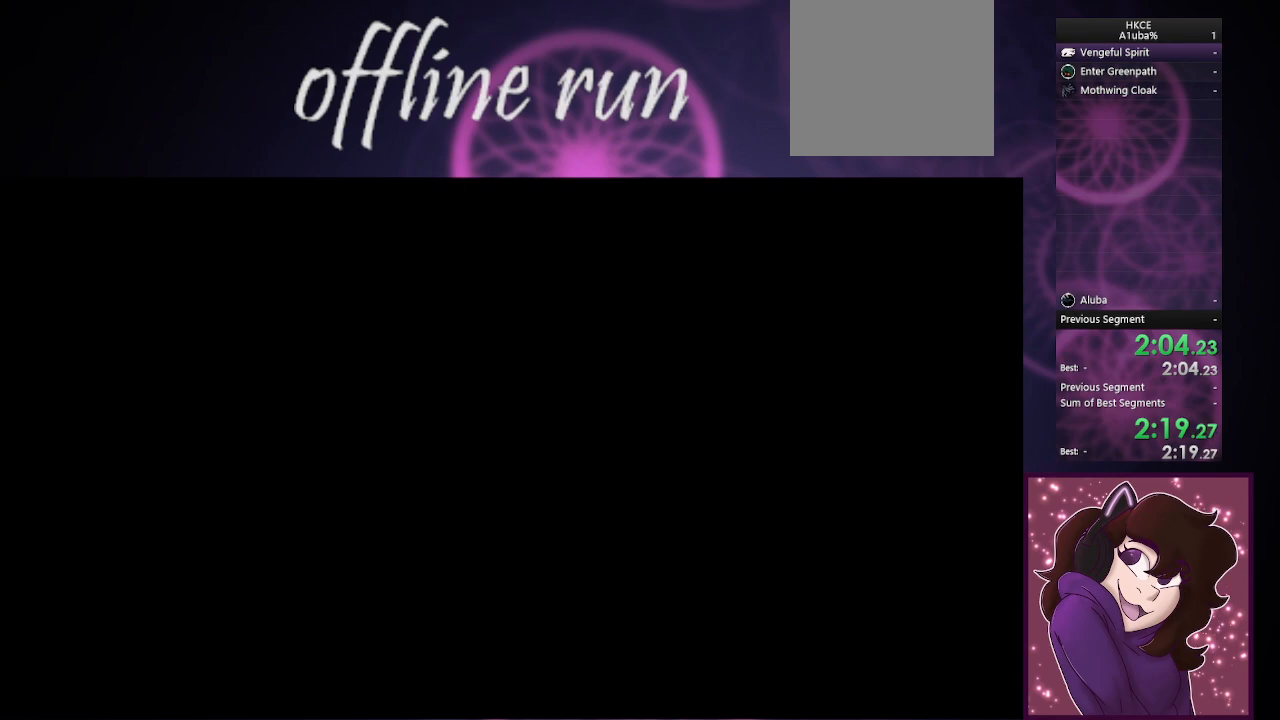
{"dt_ms": 500, "buttons": [], "left_stick": "right", "right_stick": "center", "button_events": []}
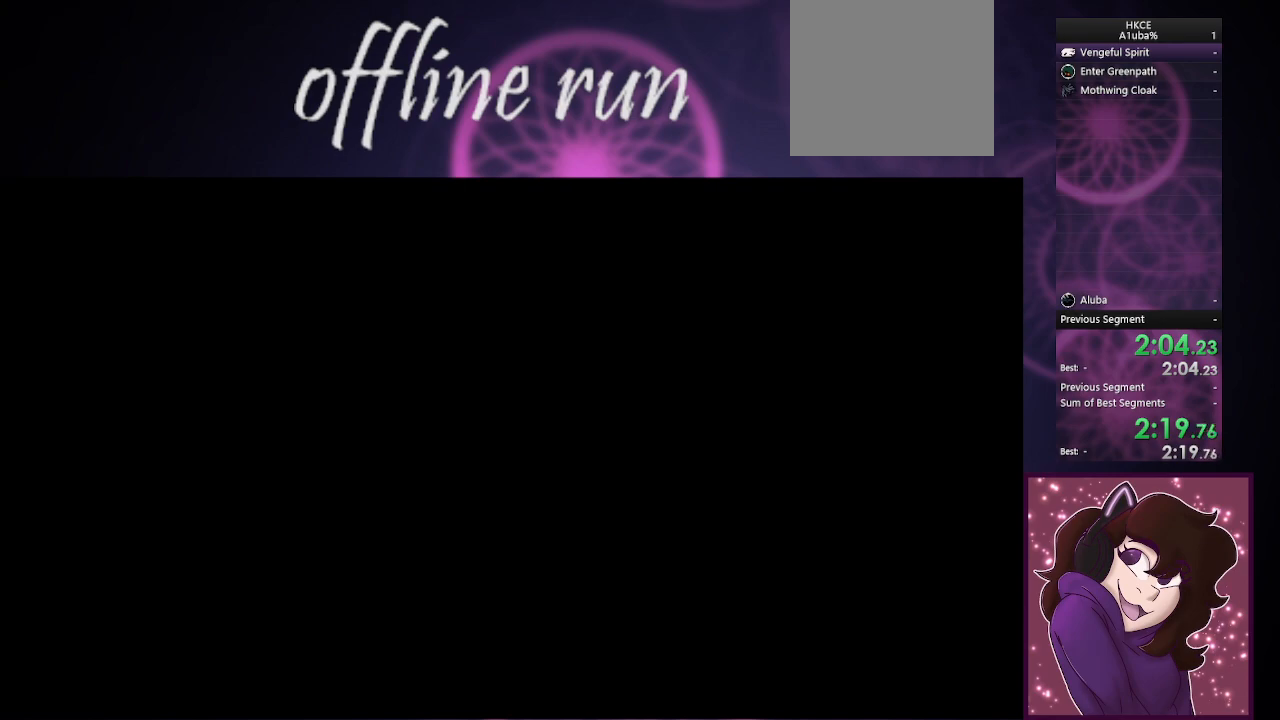
{"dt_ms": 500, "buttons": [], "left_stick": "right", "right_stick": "center", "button_events": []}
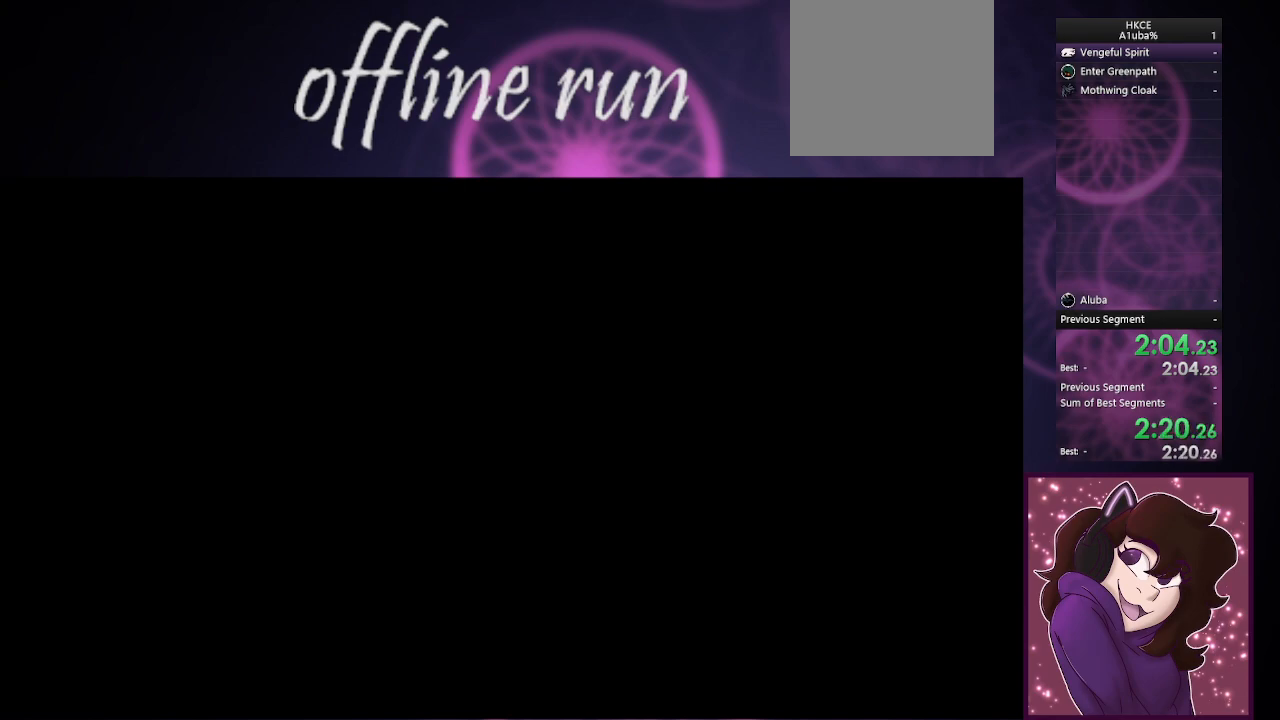
{"dt_ms": 500, "buttons": [], "left_stick": "right", "right_stick": "center", "button_events": []}
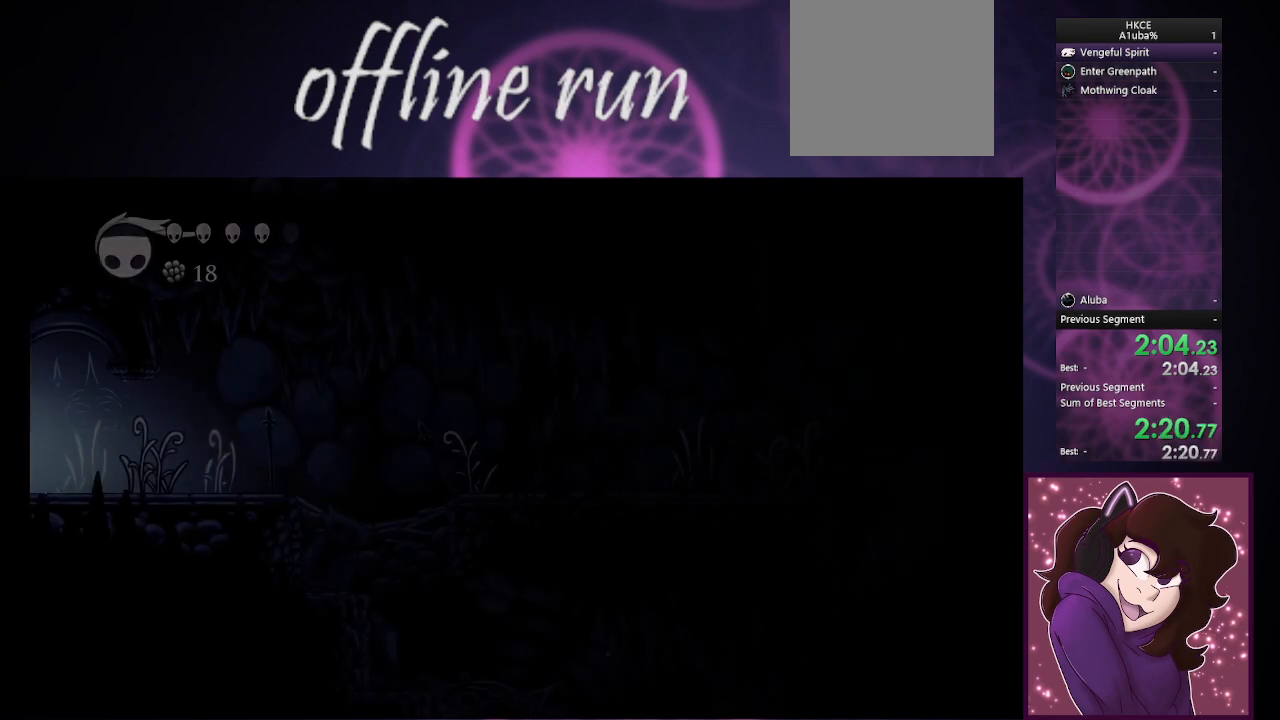
{"dt_ms": 500, "buttons": [], "left_stick": "right", "right_stick": "center", "button_events": []}
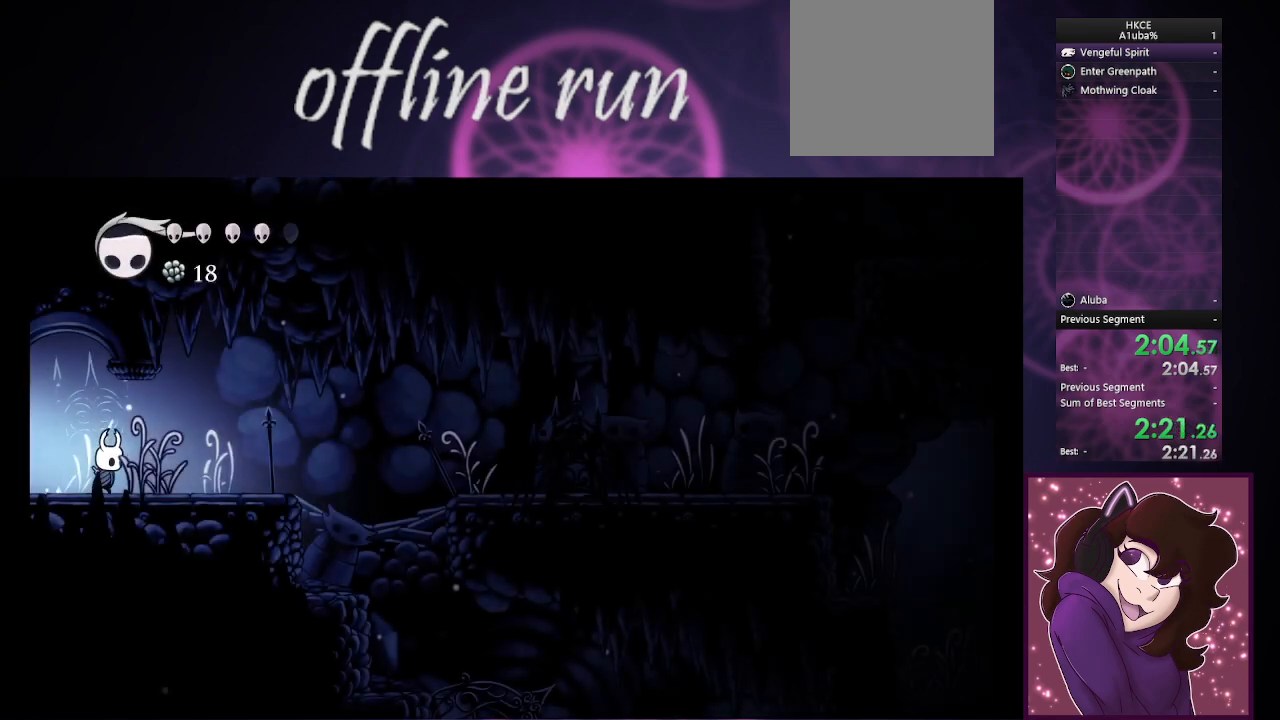
{"dt_ms": 500, "buttons": [], "left_stick": "right", "right_stick": "center", "button_events": []}
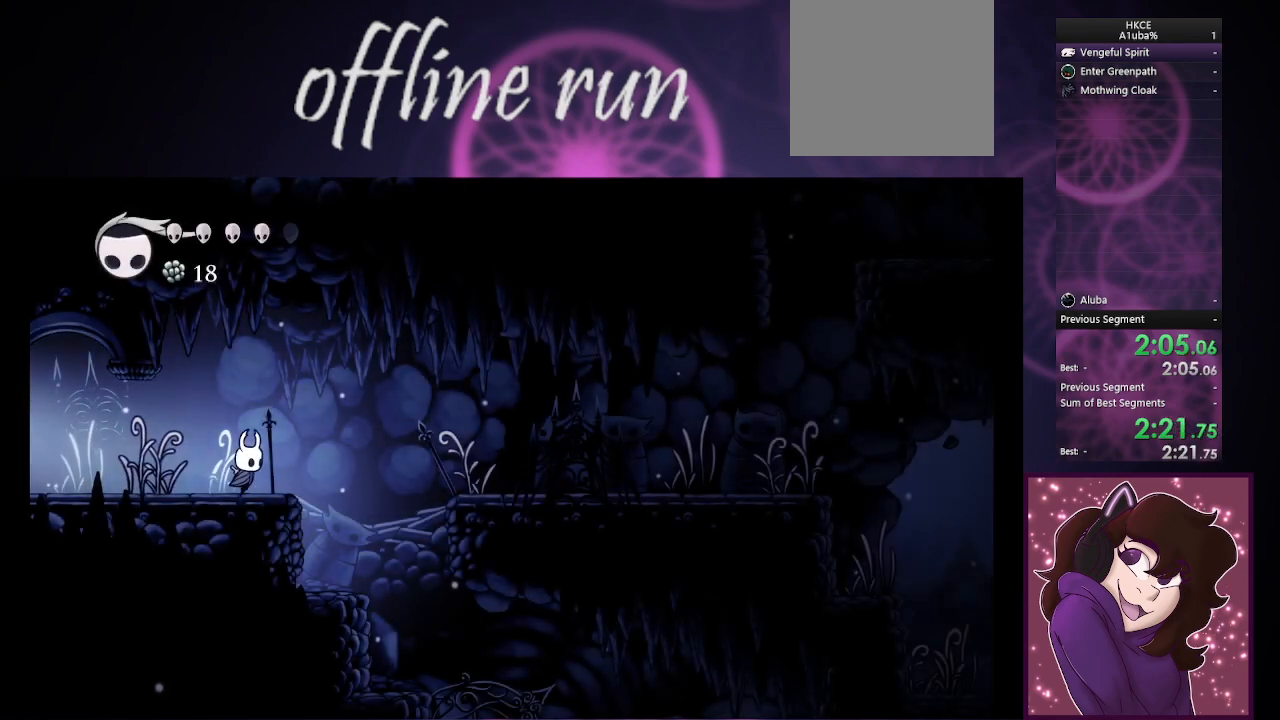
{"dt_ms": 500, "buttons": ["CIRCLE"], "left_stick": "right", "right_stick": "center", "button_events": [[233, "CIRCLE", "down"]]}
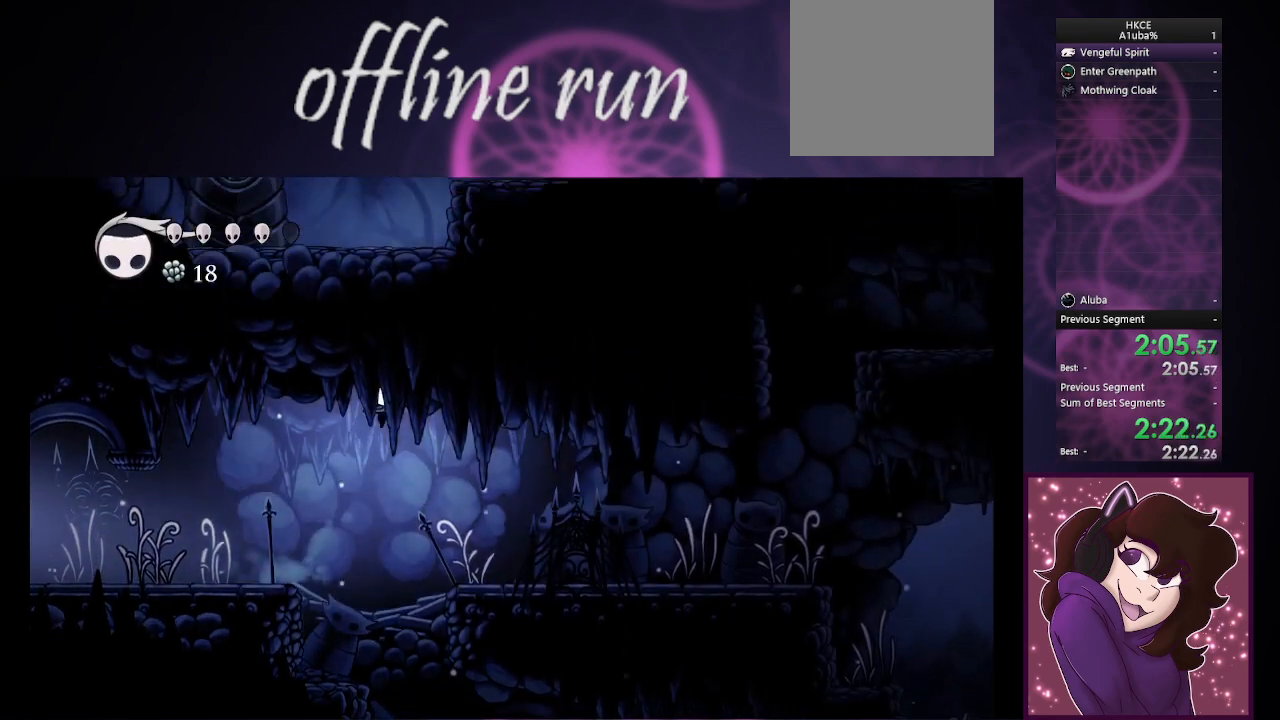
{"dt_ms": 500, "buttons": [], "left_stick": "right", "right_stick": "center", "button_events": [[167, "CIRCLE", "up"]]}
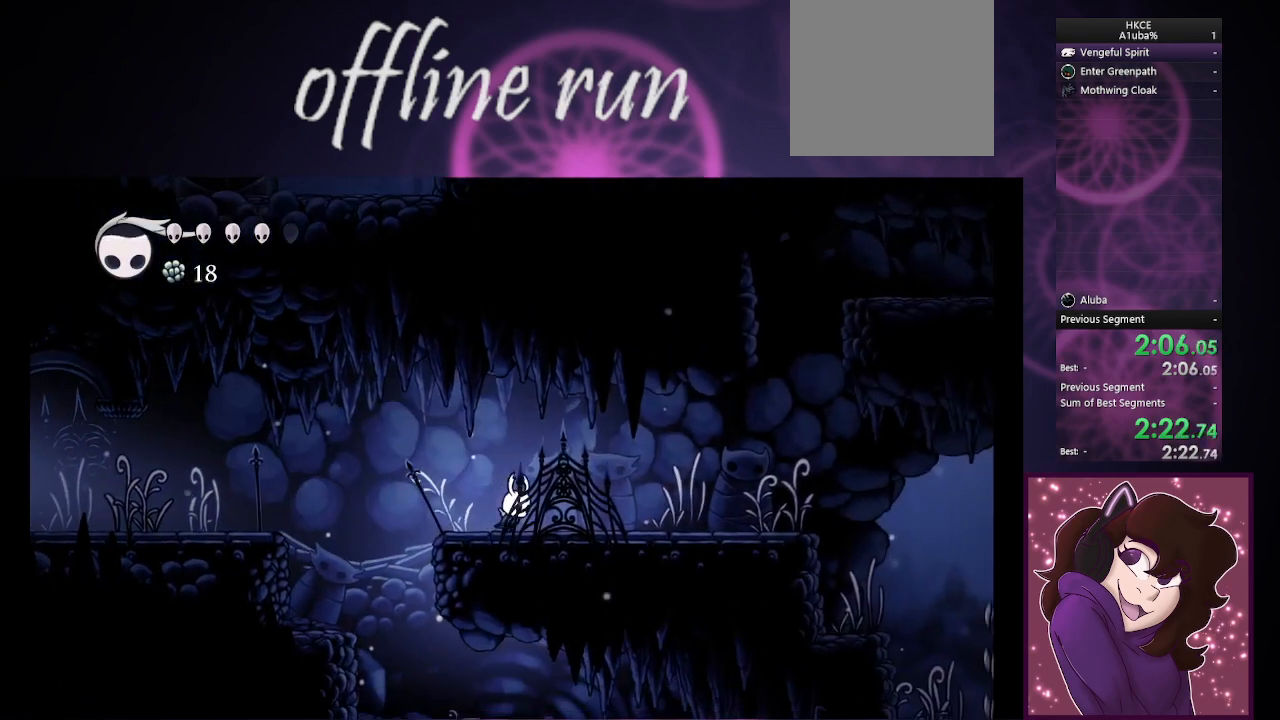
{"dt_ms": 500, "buttons": [], "left_stick": "right", "right_stick": "center", "button_events": []}
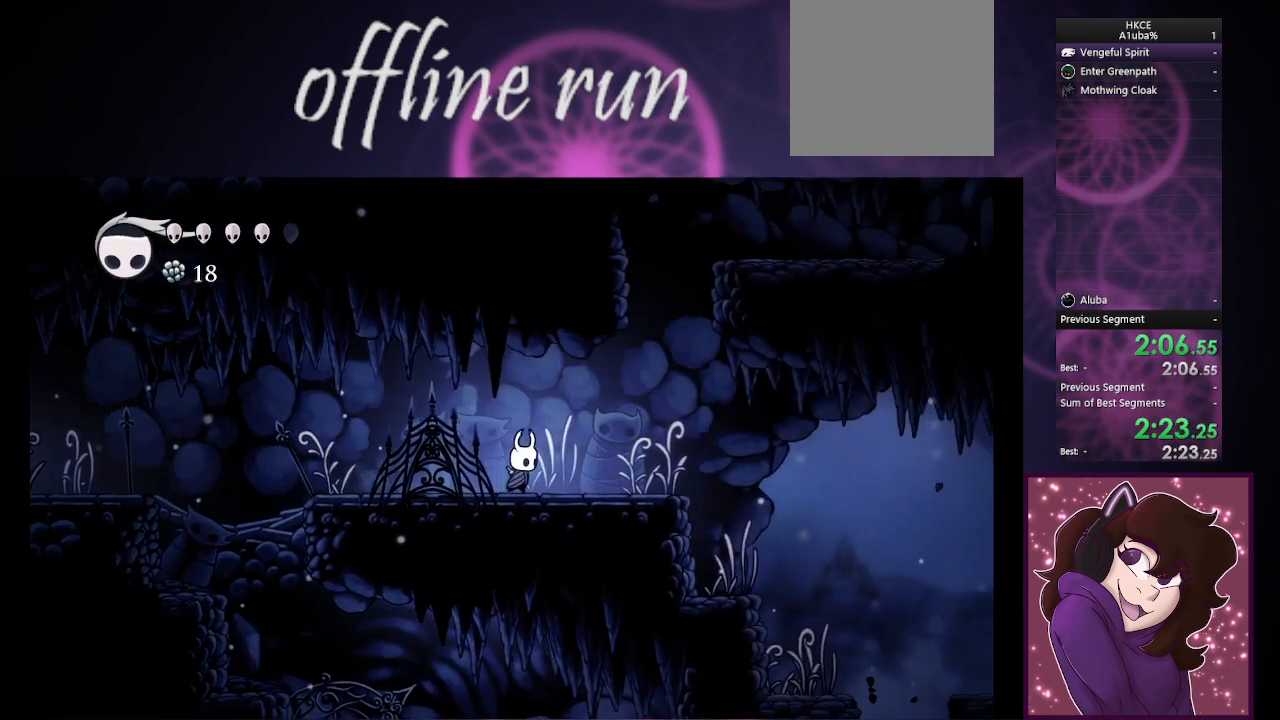
{"dt_ms": 500, "buttons": [], "left_stick": "right", "right_stick": "center", "button_events": [[33, "CIRCLE", "down"], [467, "CIRCLE", "up"]]}
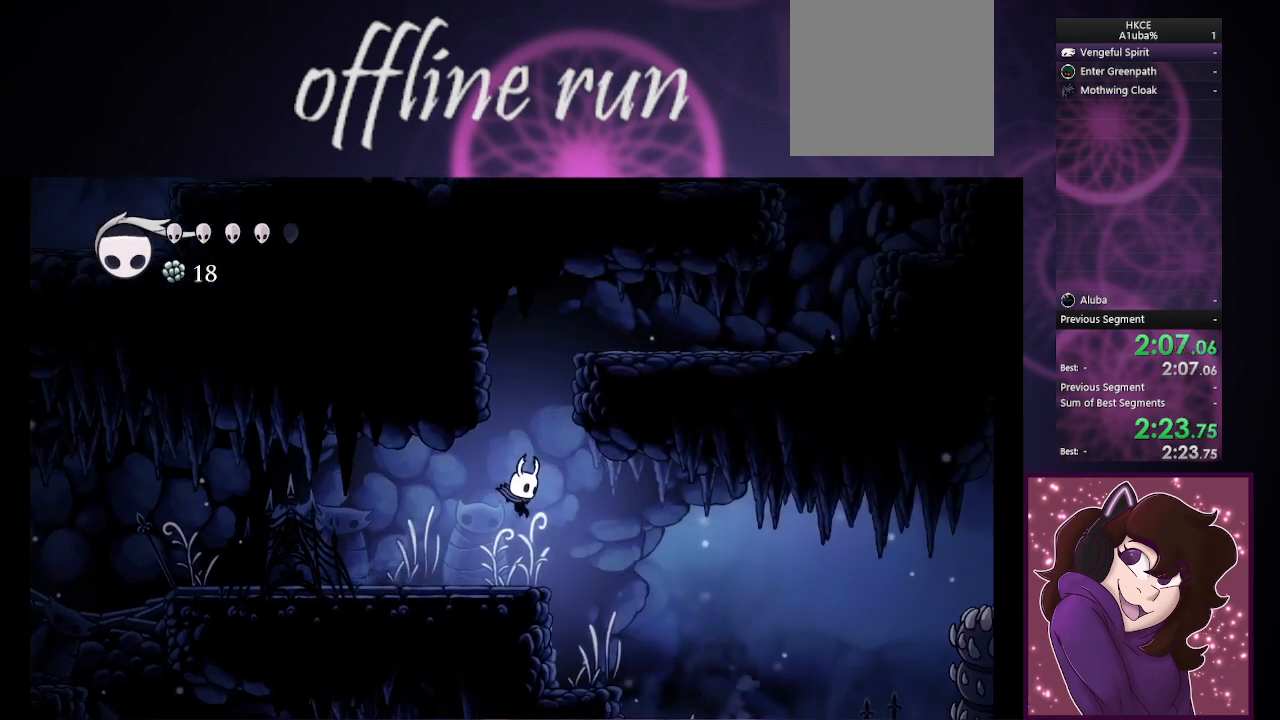
{"dt_ms": 500, "buttons": ["CIRCLE"], "left_stick": "right", "right_stick": "center", "button_events": [[333, "CIRCLE", "down"]]}
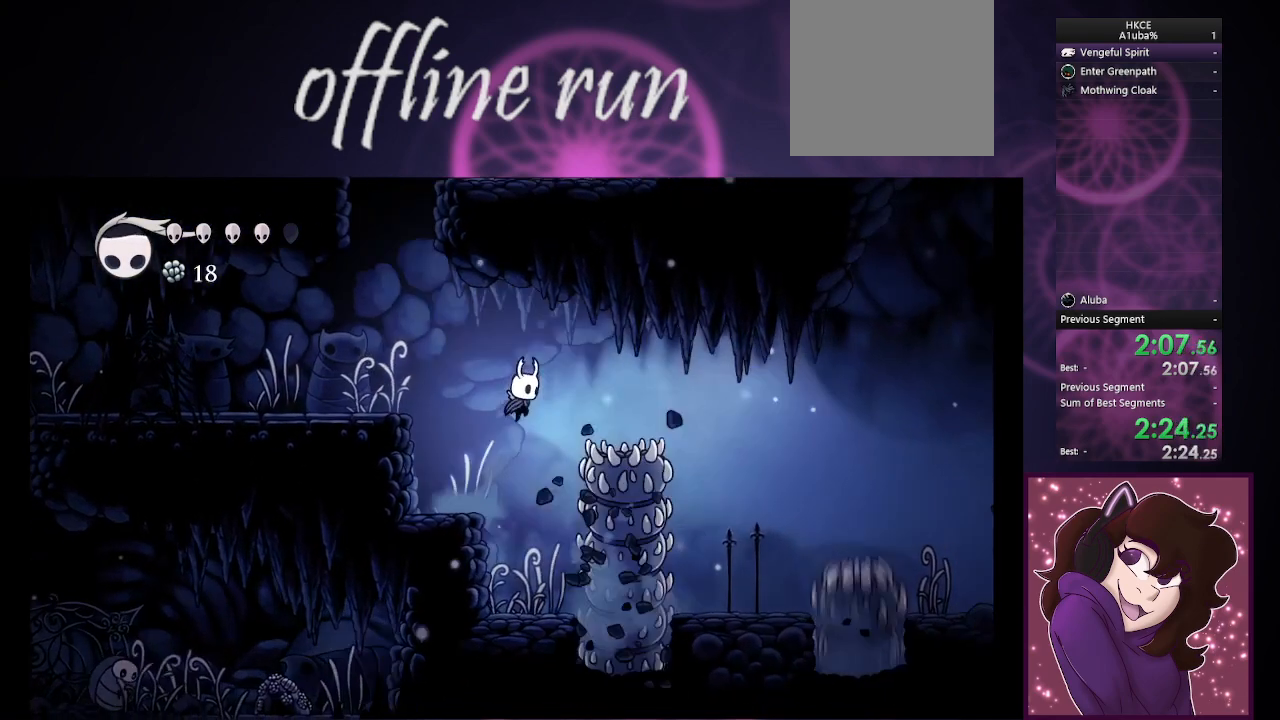
{"dt_ms": 500, "buttons": ["CIRCLE"], "left_stick": "right", "right_stick": "center", "button_events": []}
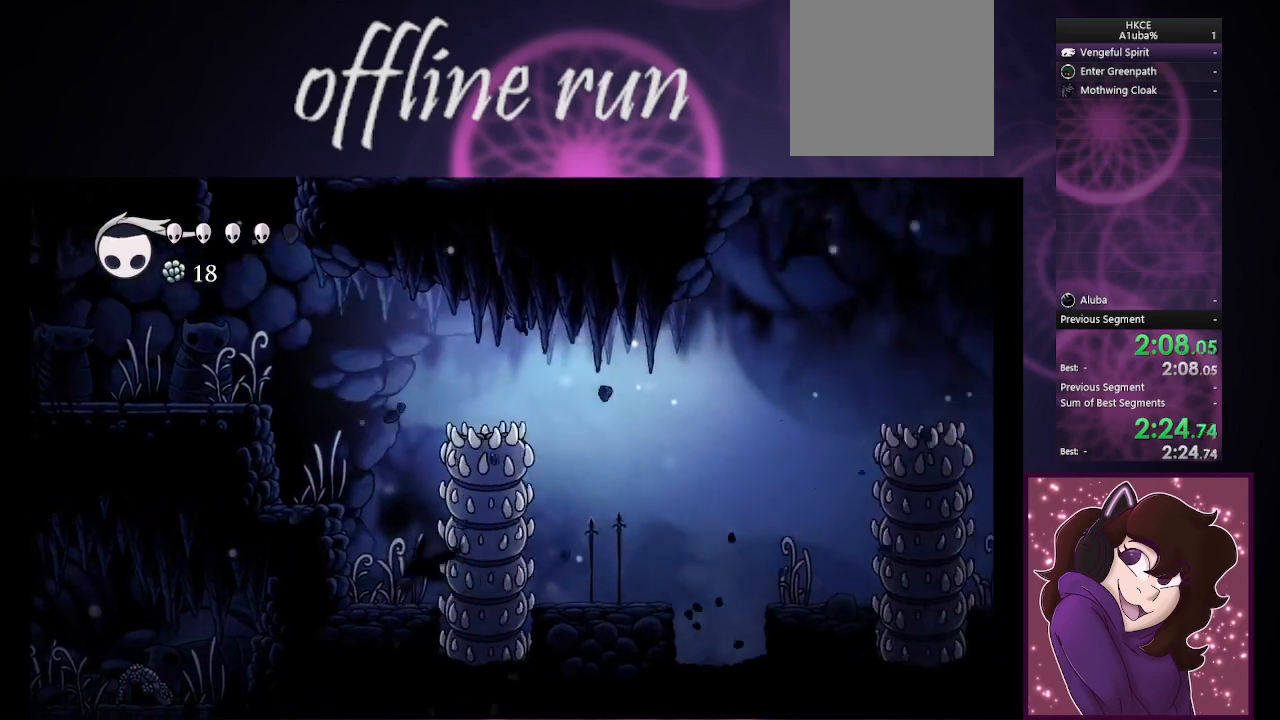
{"dt_ms": 500, "buttons": [], "left_stick": "right", "right_stick": "center", "button_events": [[33, "CIRCLE", "up"]]}
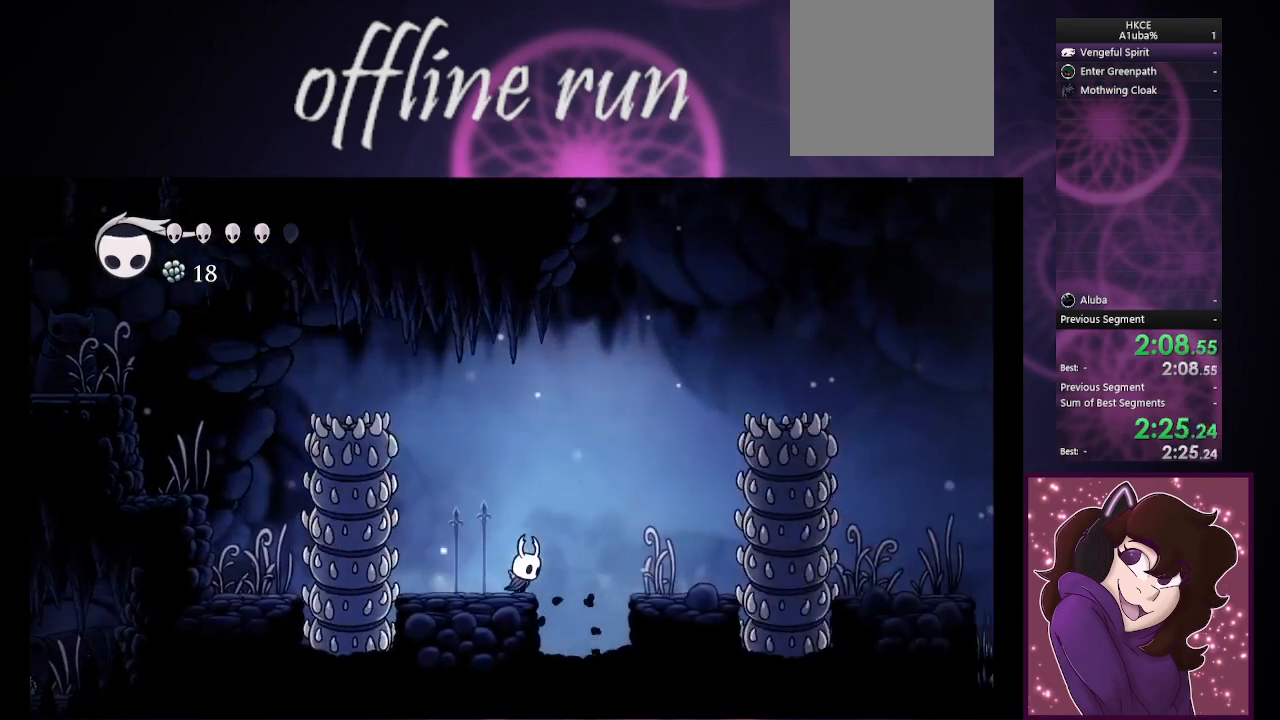
{"dt_ms": 1000, "buttons": [], "left_stick": "down-right", "right_stick": "center", "button_events": [[67, "CIRCLE", "down"], [433, "CROSS", "down"], [467, "CIRCLE", "up"], [567, "CROSS", "up"]]}
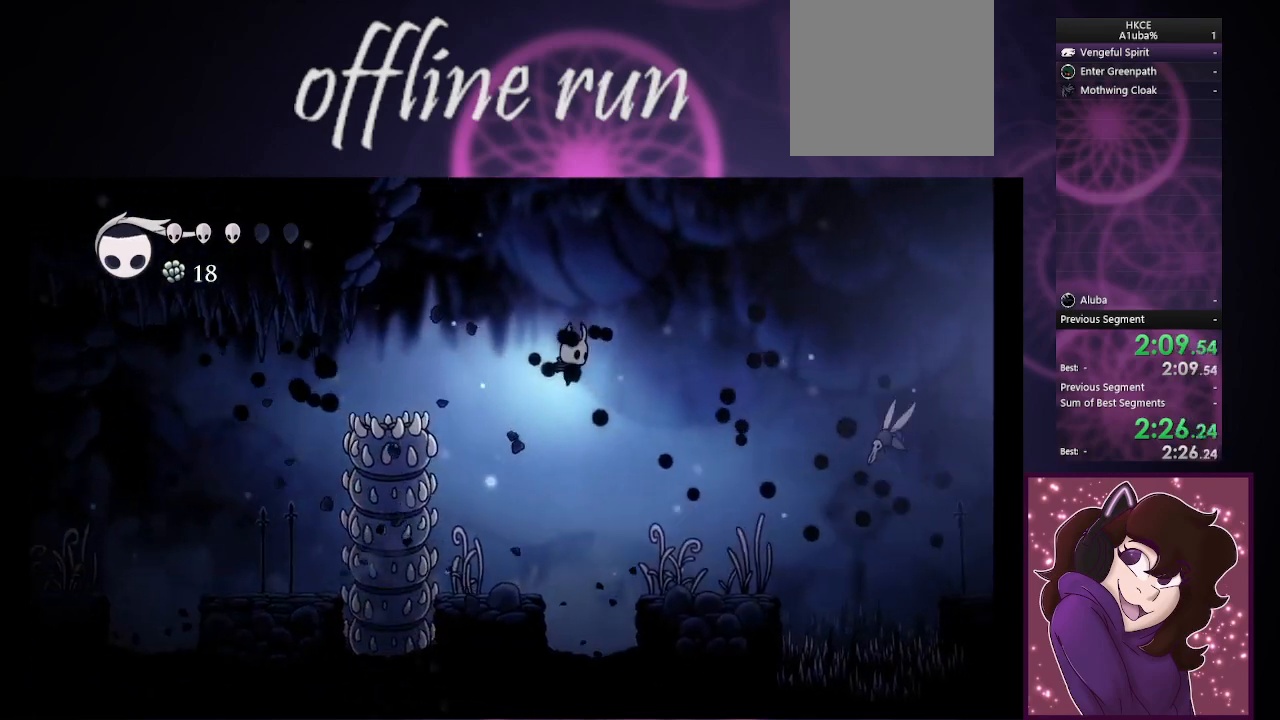
{"dt_ms": 500, "buttons": ["CIRCLE"], "left_stick": "right", "right_stick": "center", "button_events": [[467, "CIRCLE", "down"]]}
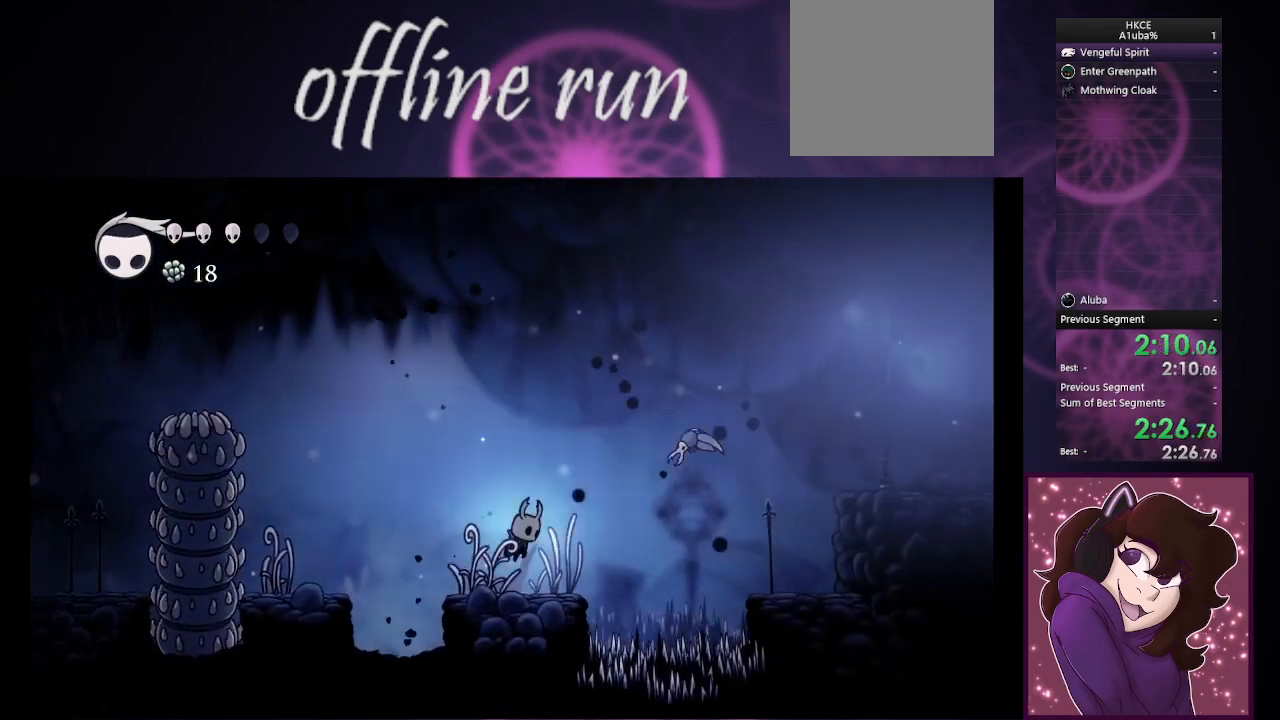
{"dt_ms": 500, "buttons": ["CIRCLE"], "left_stick": "down-right", "right_stick": "center", "button_events": []}
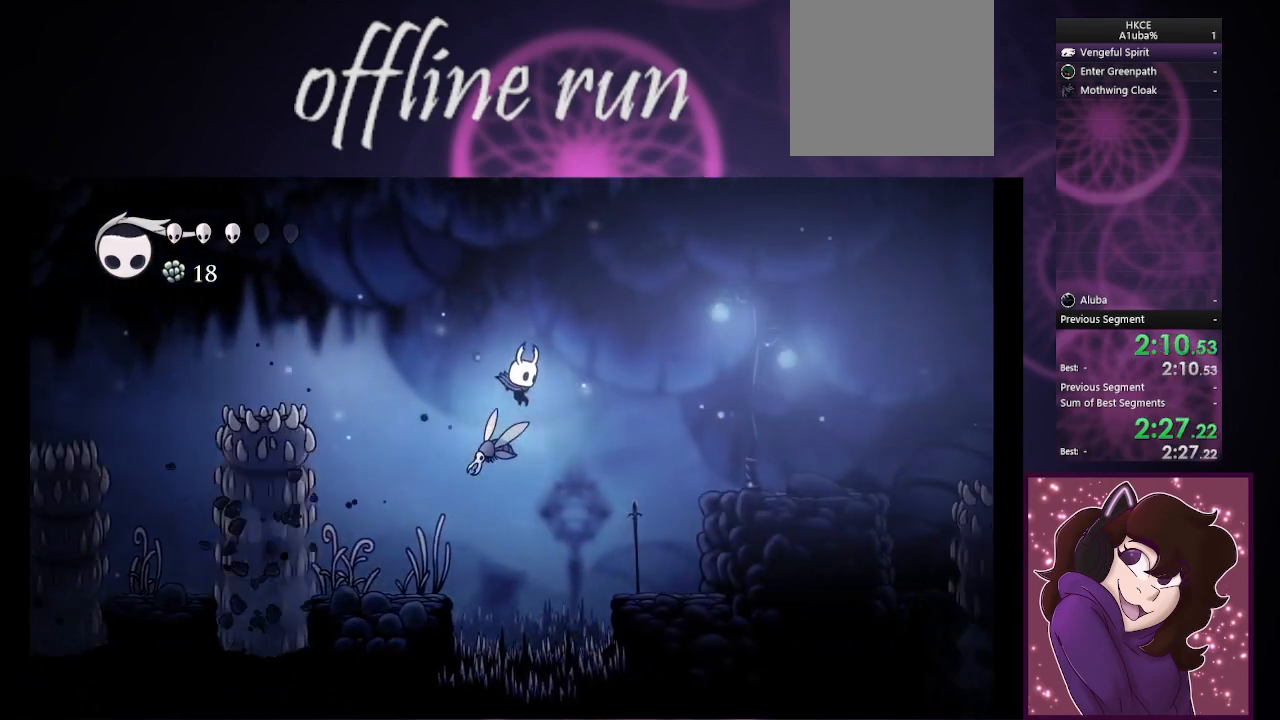
{"dt_ms": 500, "buttons": [], "left_stick": "down-right", "right_stick": "center", "button_events": [[33, "CIRCLE", "up"], [133, "CROSS", "down"], [300, "CROSS", "up"]]}
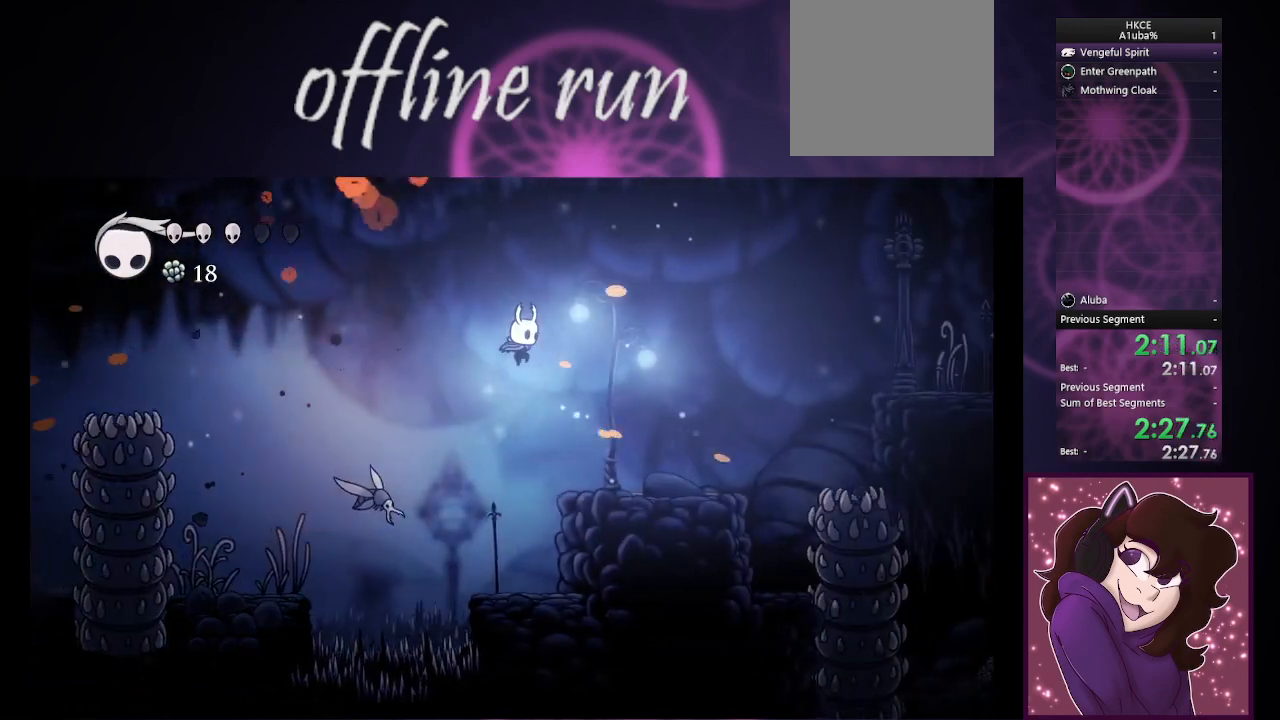
{"dt_ms": 500, "buttons": [], "left_stick": "right", "right_stick": "center", "button_events": []}
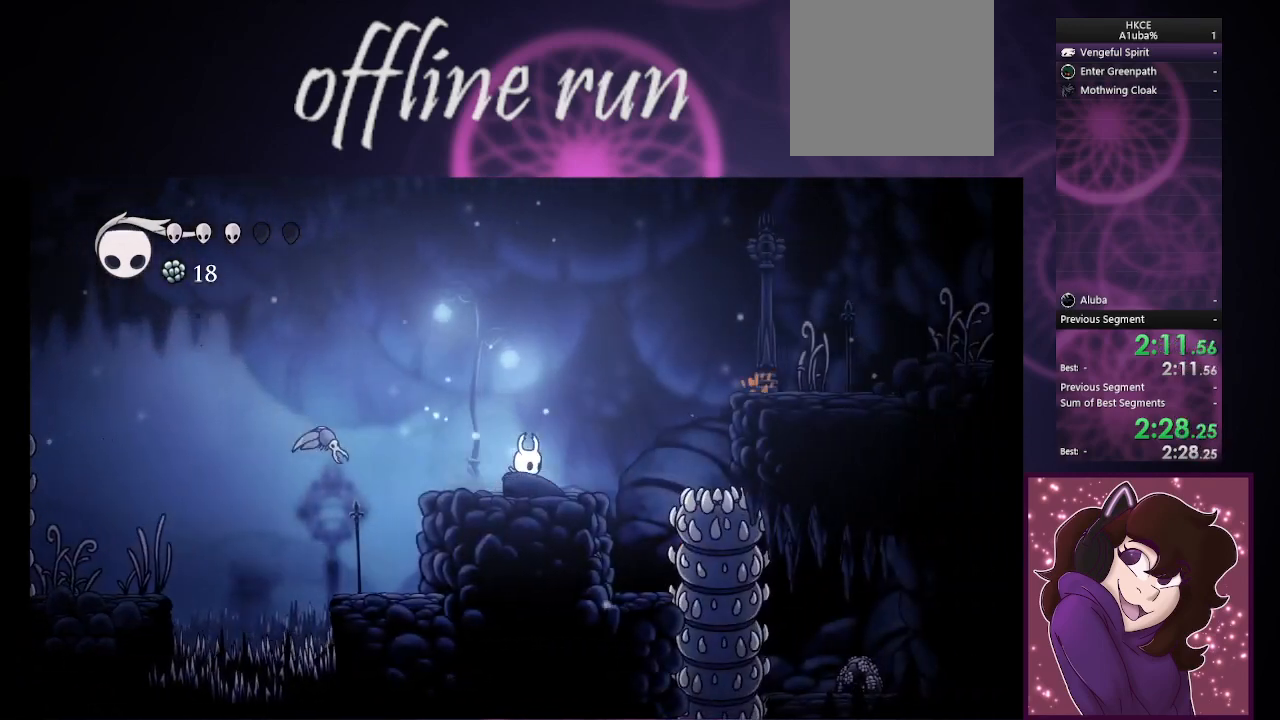
{"dt_ms": 500, "buttons": ["CIRCLE"], "left_stick": "right", "right_stick": "center", "button_events": [[233, "CIRCLE", "down"]]}
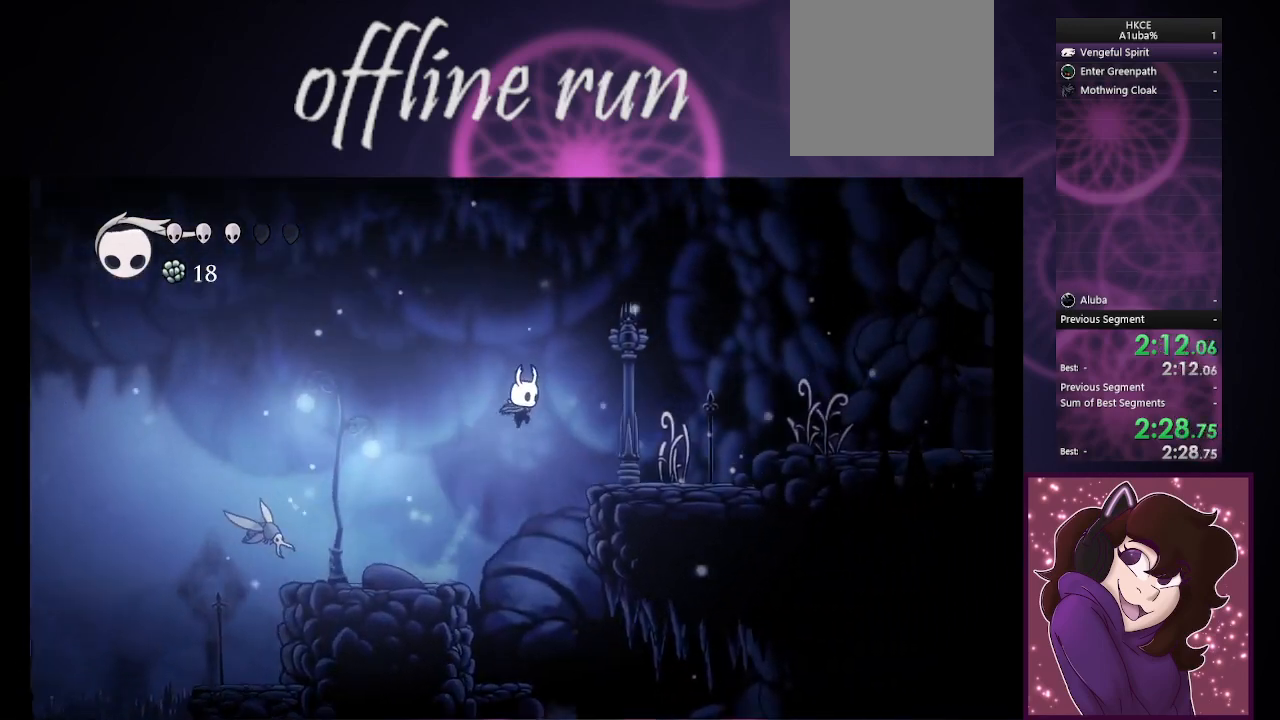
{"dt_ms": 500, "buttons": [], "left_stick": "right", "right_stick": "center", "button_events": [[267, "CIRCLE", "up"]]}
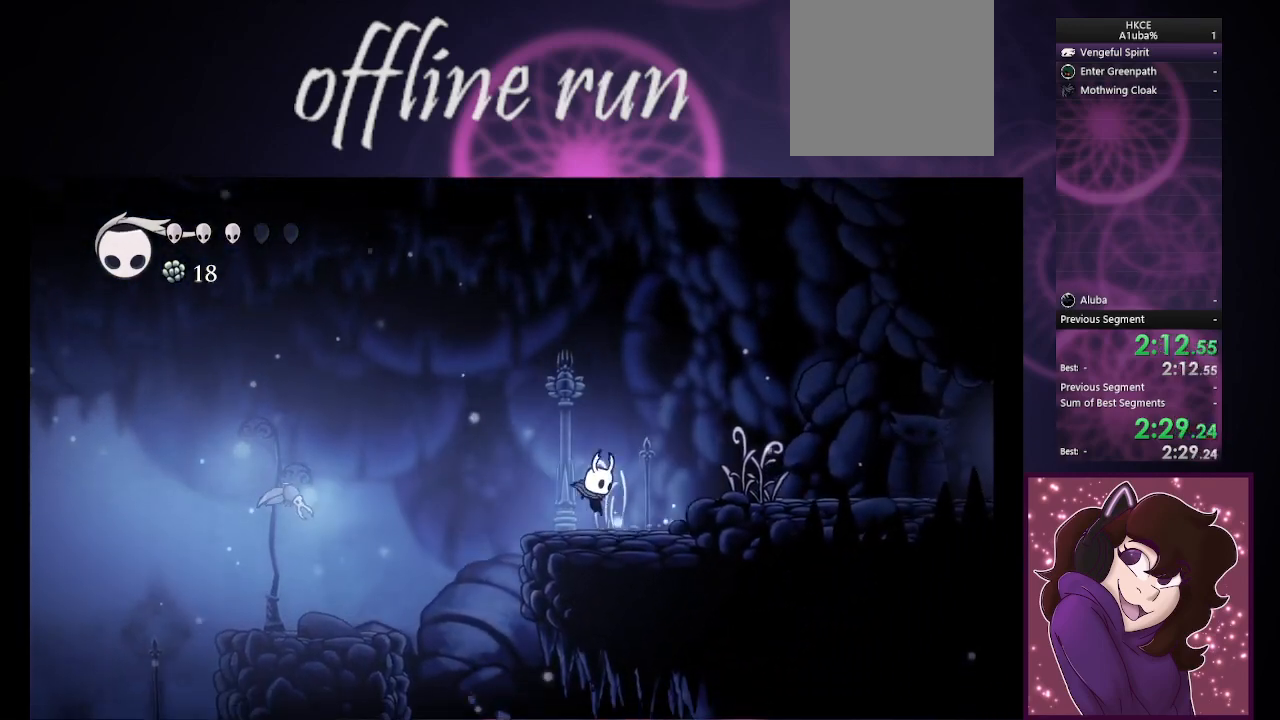
{"dt_ms": 500, "buttons": [], "left_stick": "right", "right_stick": "center", "button_events": [[67, "CIRCLE", "down"], [333, "CIRCLE", "up"]]}
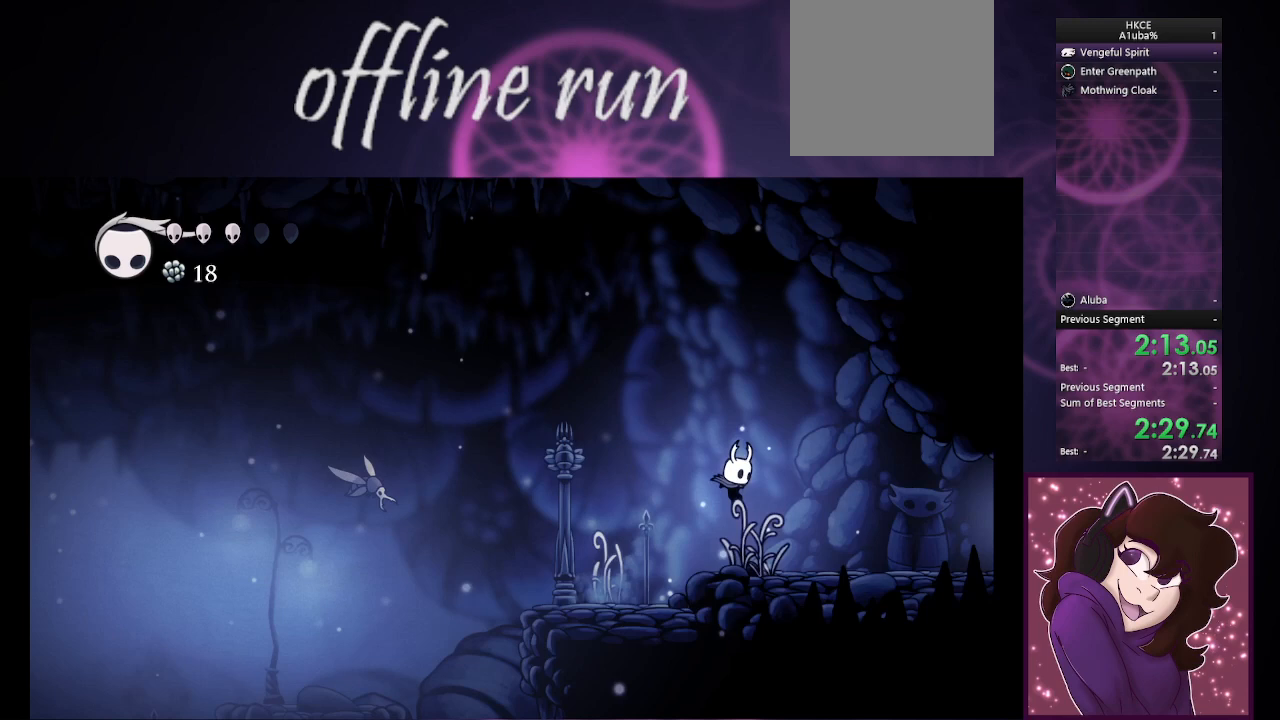
{"dt_ms": 500, "buttons": [], "left_stick": "right", "right_stick": "center", "button_events": []}
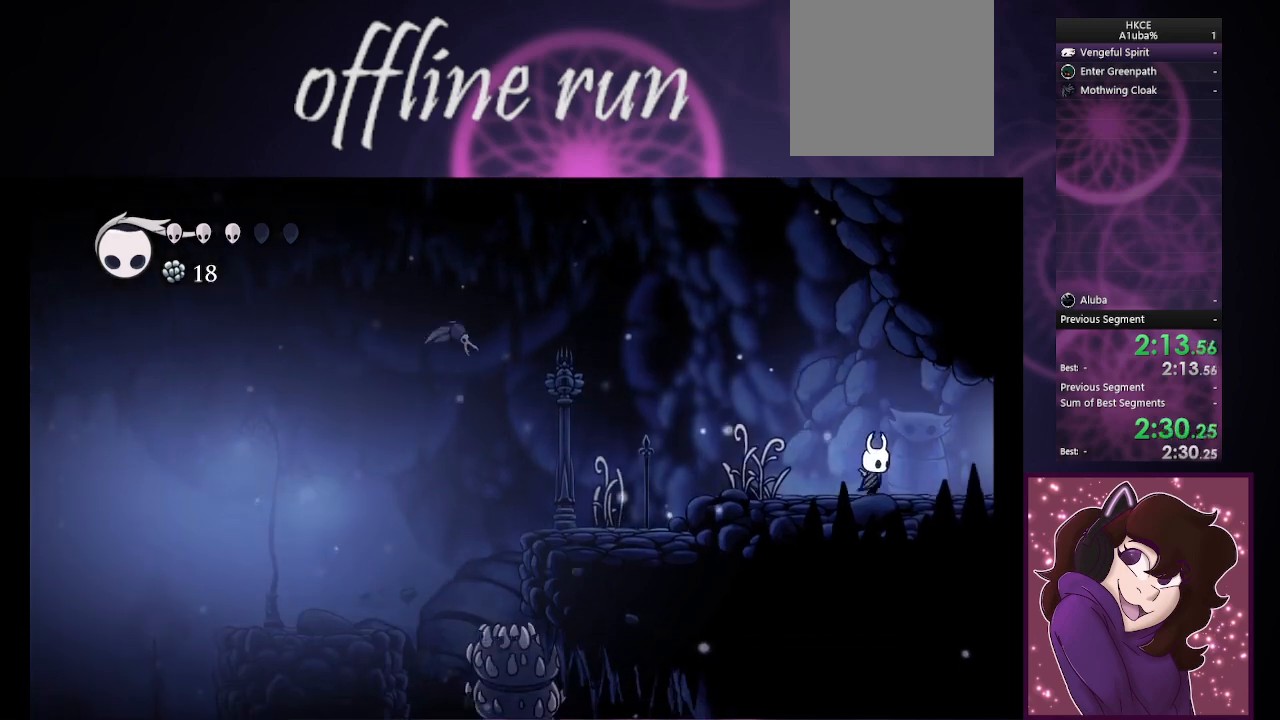
{"dt_ms": 500, "buttons": [], "left_stick": "right", "right_stick": "center", "button_events": []}